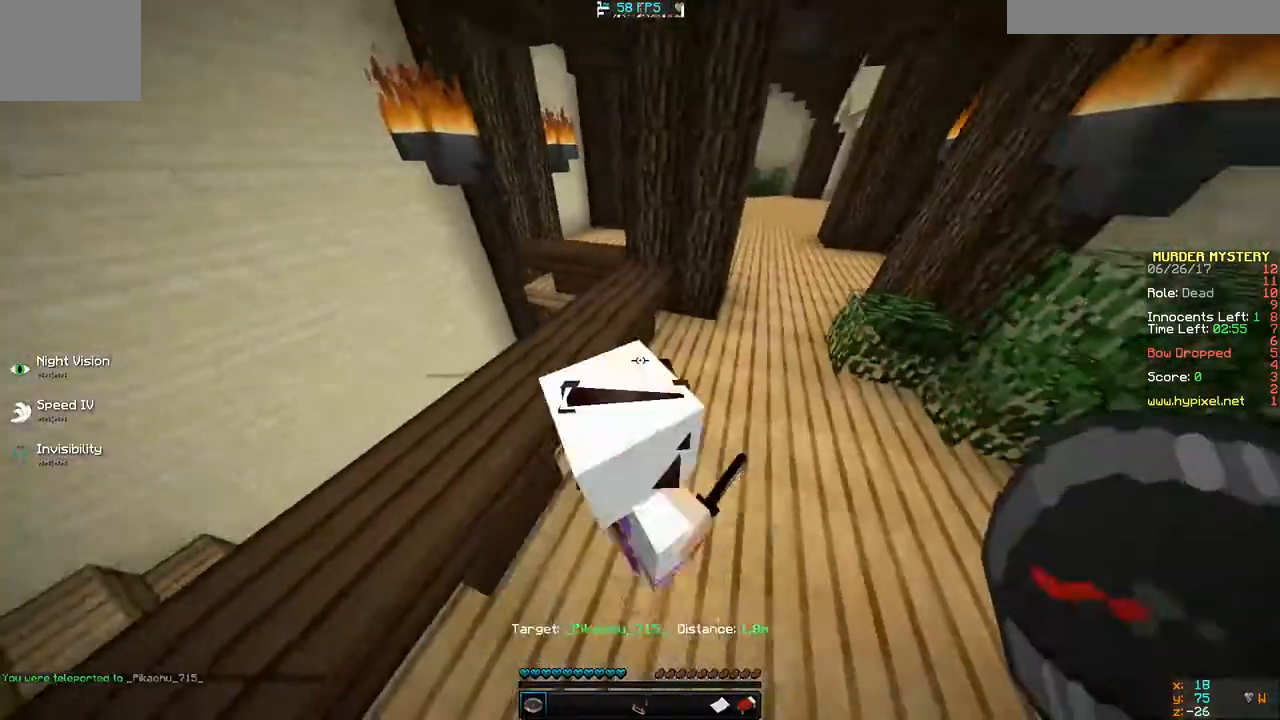
Gameplay with keyboard; each line is a JSON object with the keys held at the frame after it. "events" lists presses ("down") and releases ("up") of "a", "d", "s" and "w" between this image and that frame as [ms after this image, input, new state], when the widget could be followed in between. No other keys are recorded. Mouse input is not recorded.
{"keys": ["d"], "events": [[67, "s", "up"], [467, "d", "down"]]}
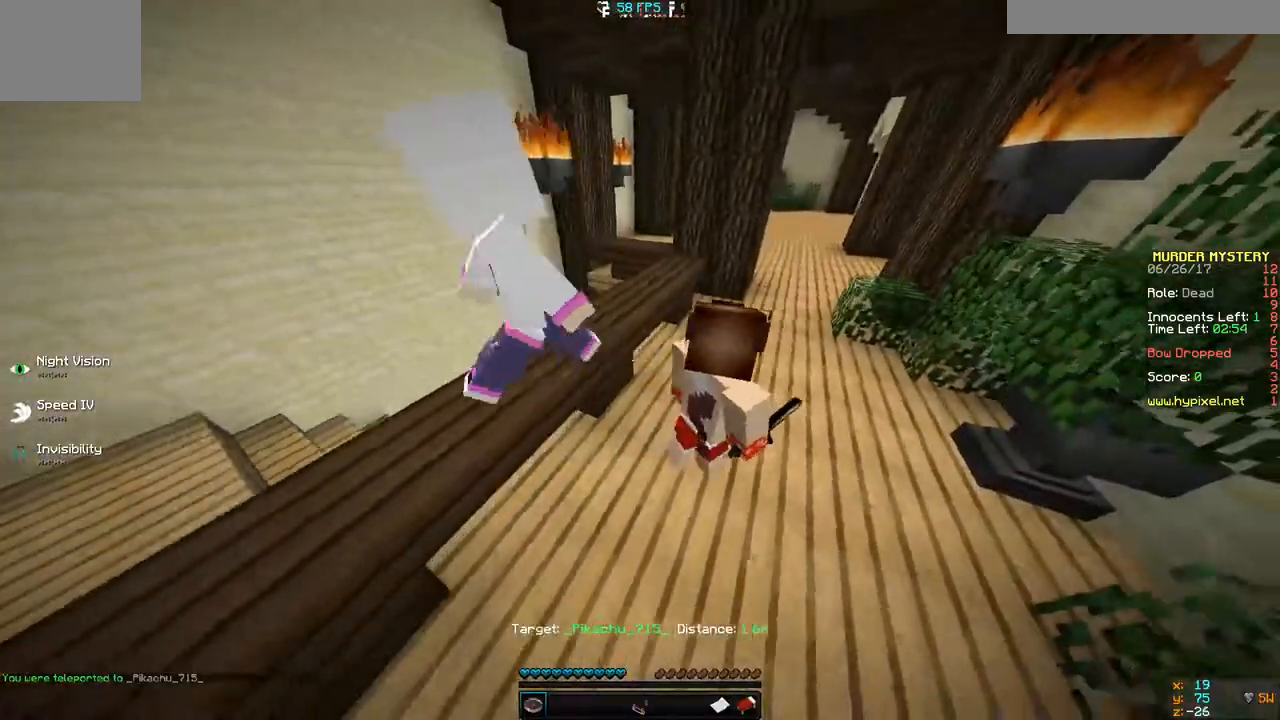
{"keys": [], "events": [[133, "d", "up"]]}
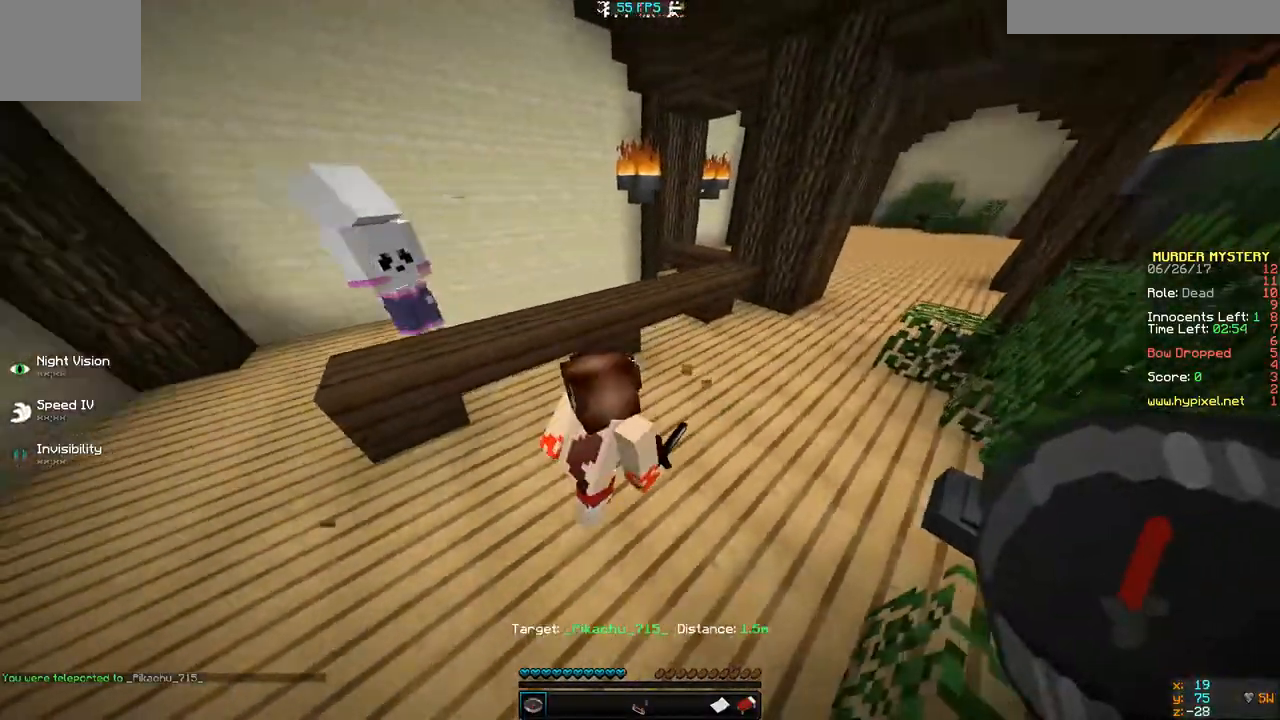
{"keys": ["a", "w"], "events": [[300, "a", "down"], [467, "w", "down"]]}
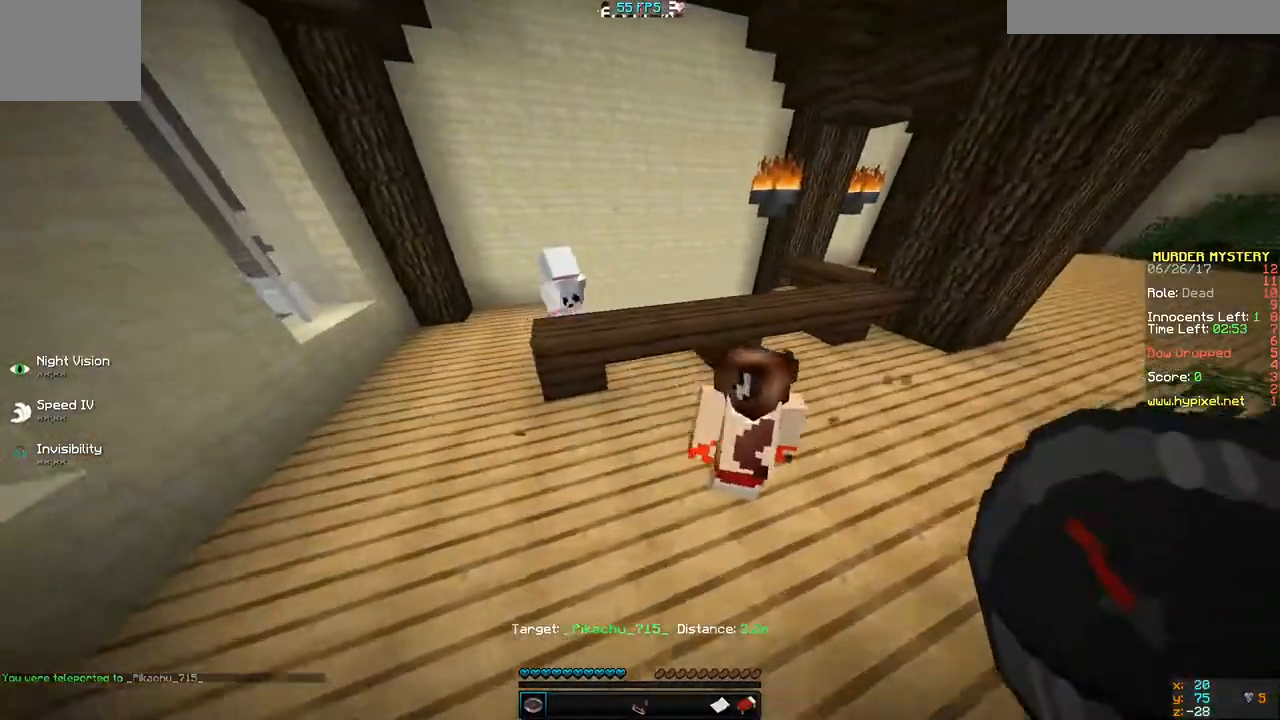
{"keys": [], "events": [[167, "a", "up"], [200, "w", "up"]]}
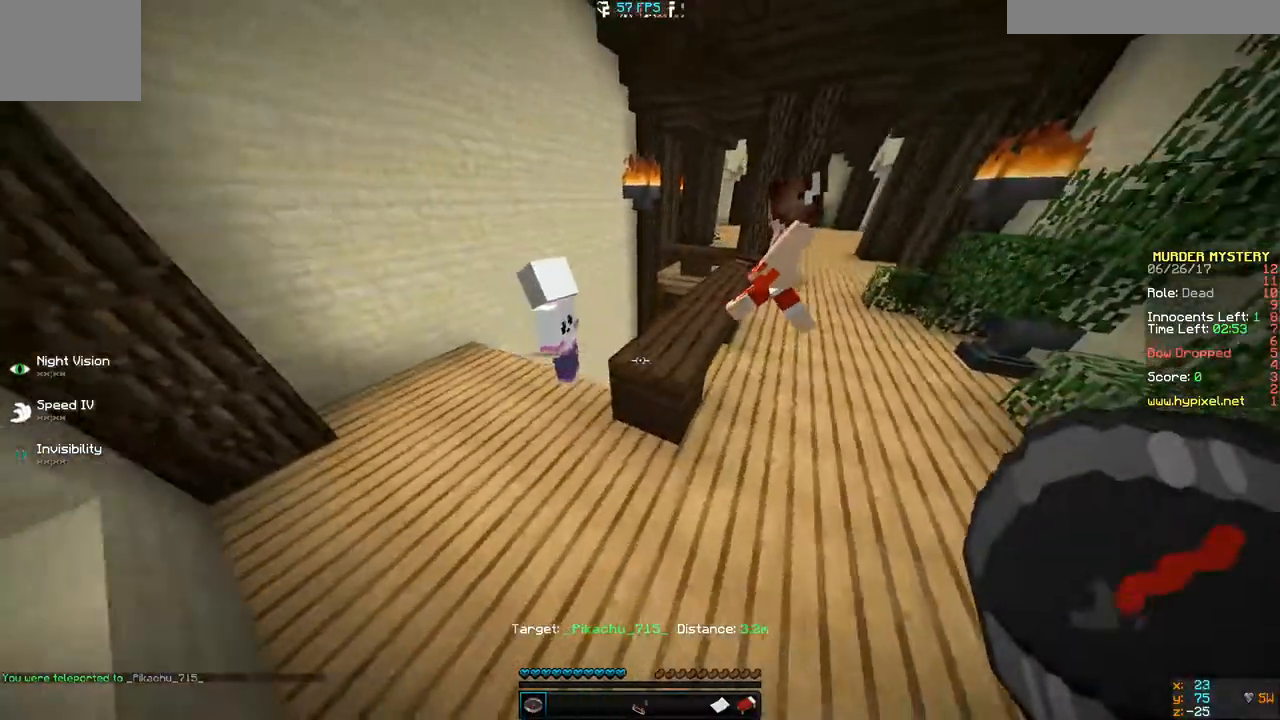
{"keys": [], "events": []}
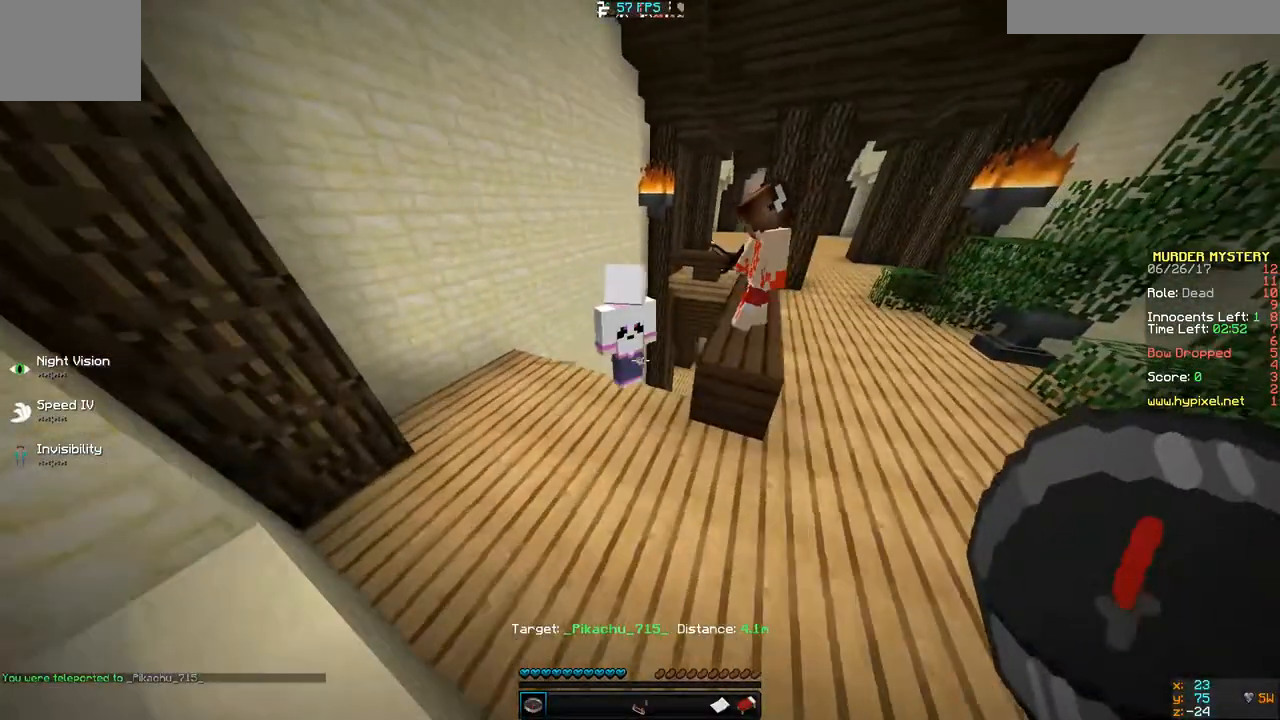
{"keys": [], "events": []}
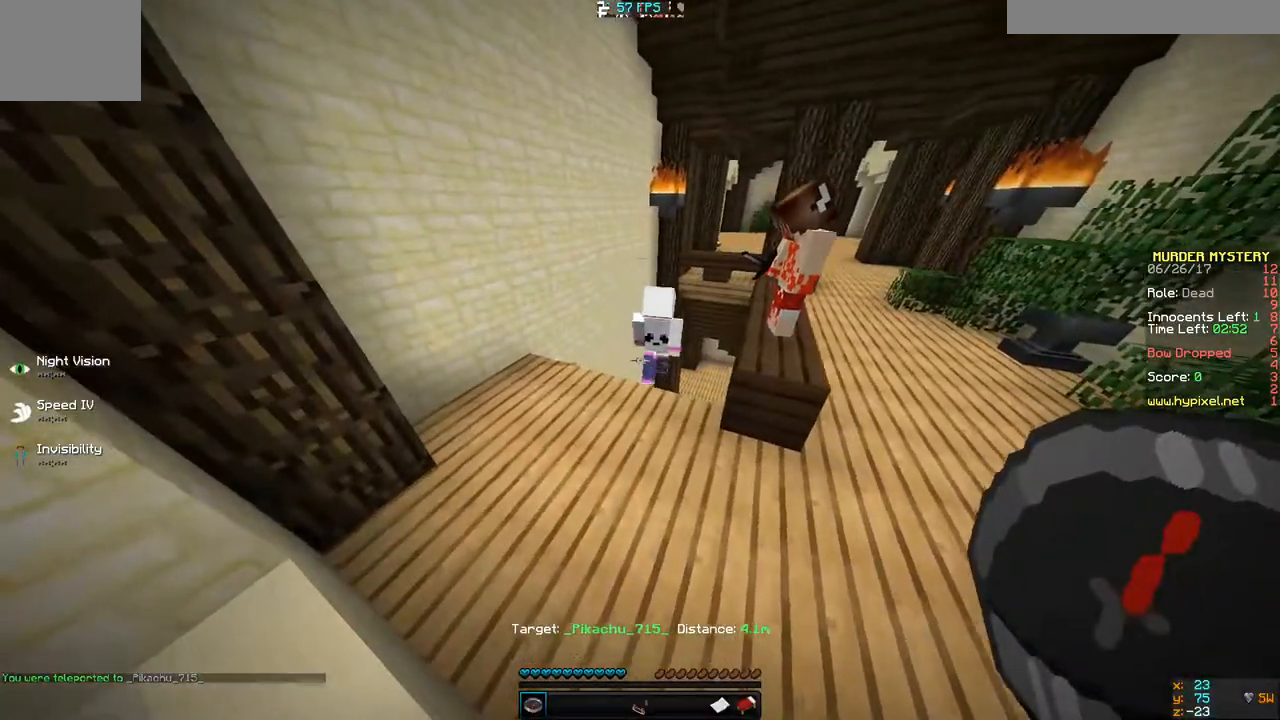
{"keys": [], "events": []}
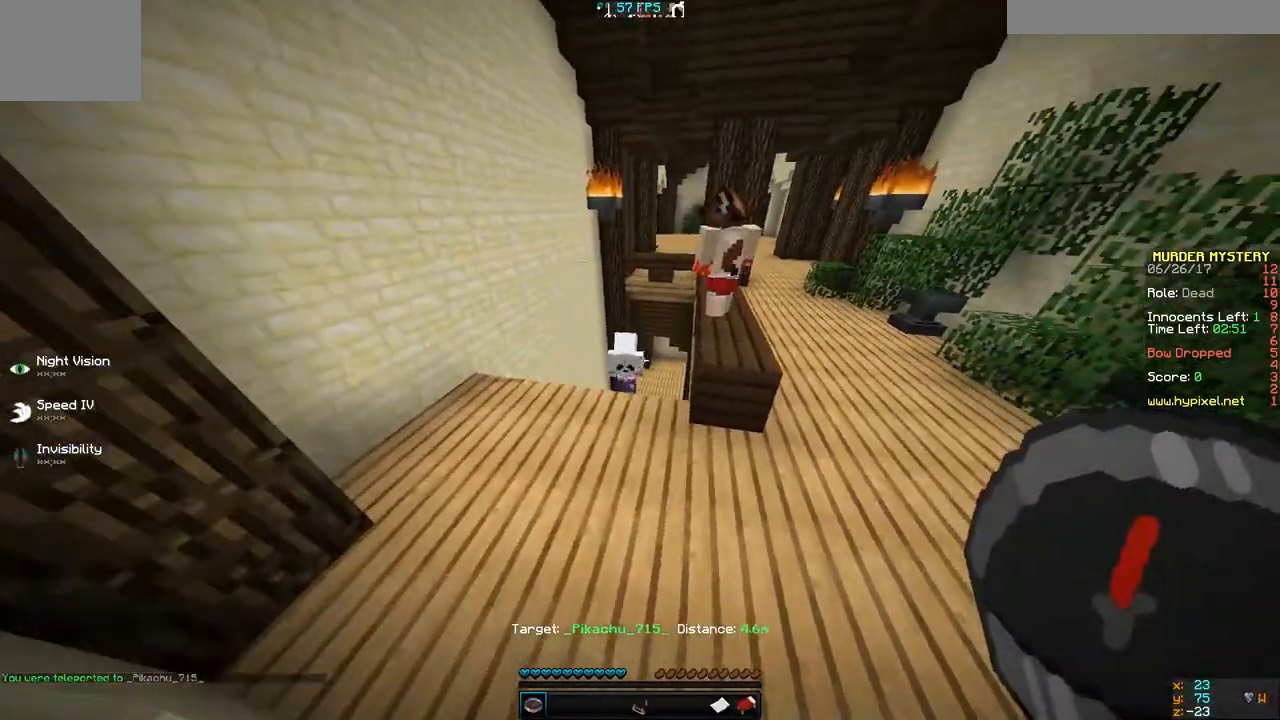
{"keys": [], "events": [[233, "w", "down"], [467, "w", "up"]]}
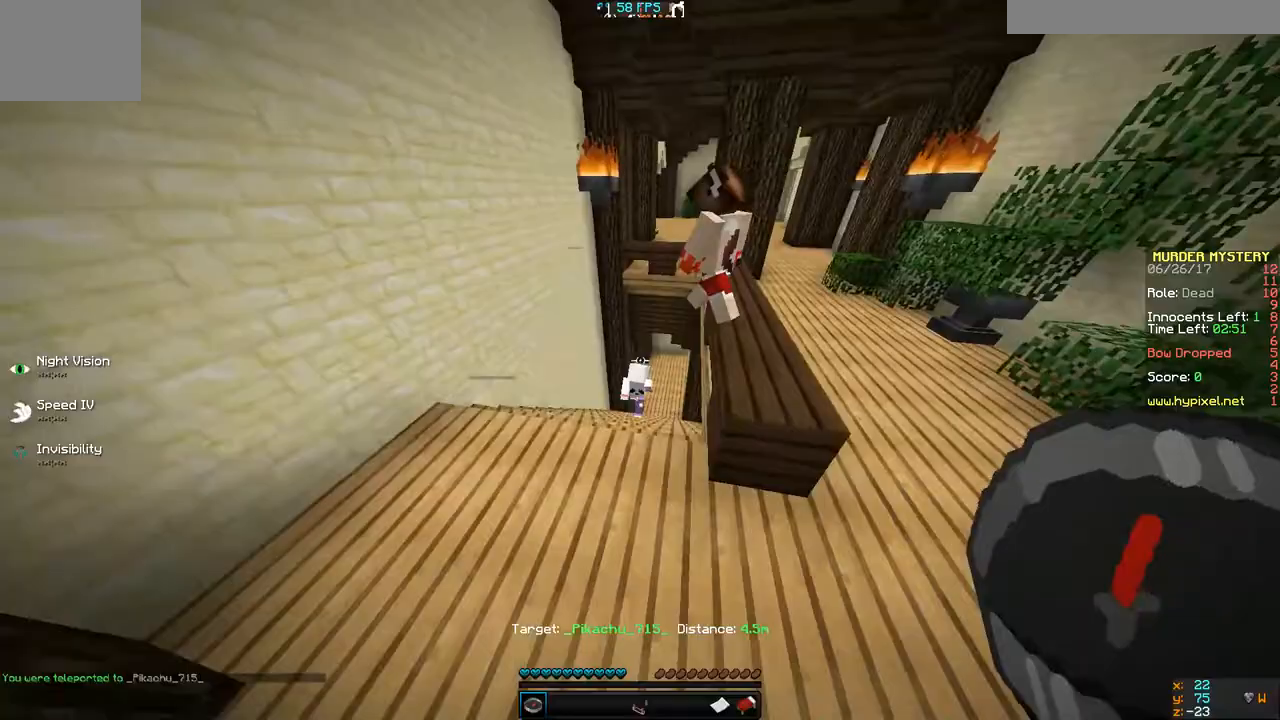
{"keys": ["w"], "events": [[367, "w", "down"]]}
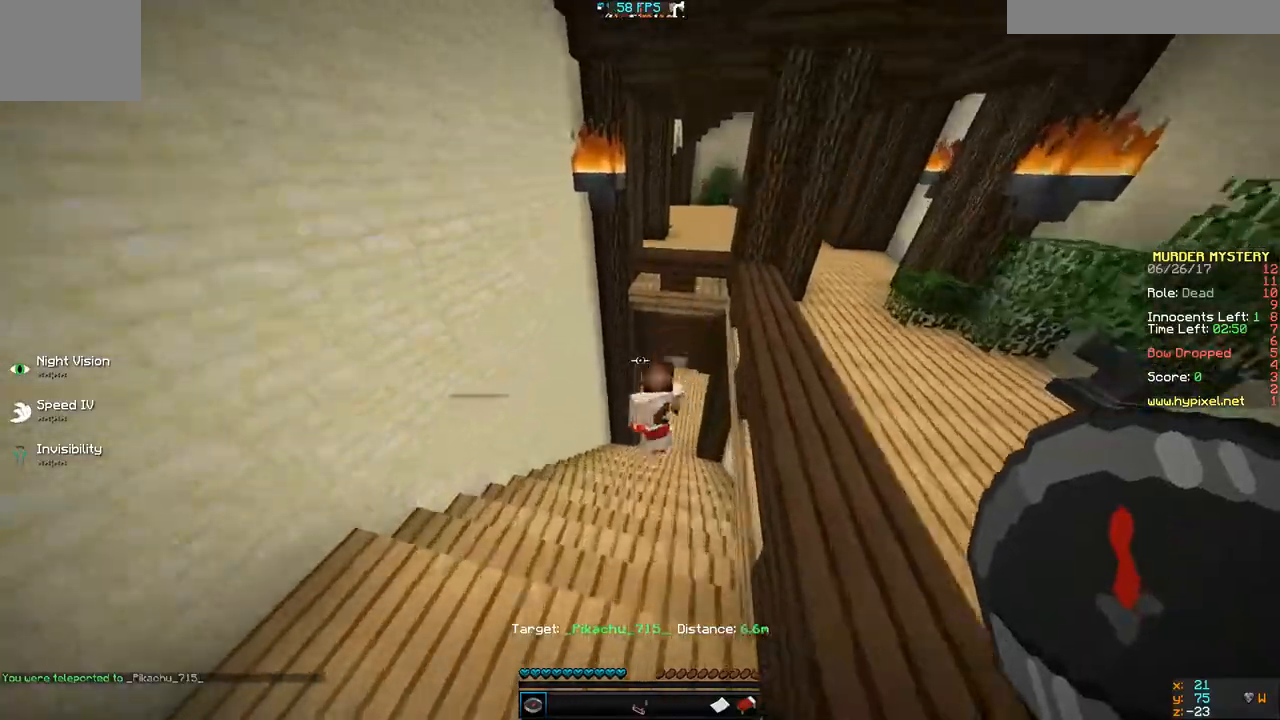
{"keys": ["d", "w"], "events": [[467, "d", "down"]]}
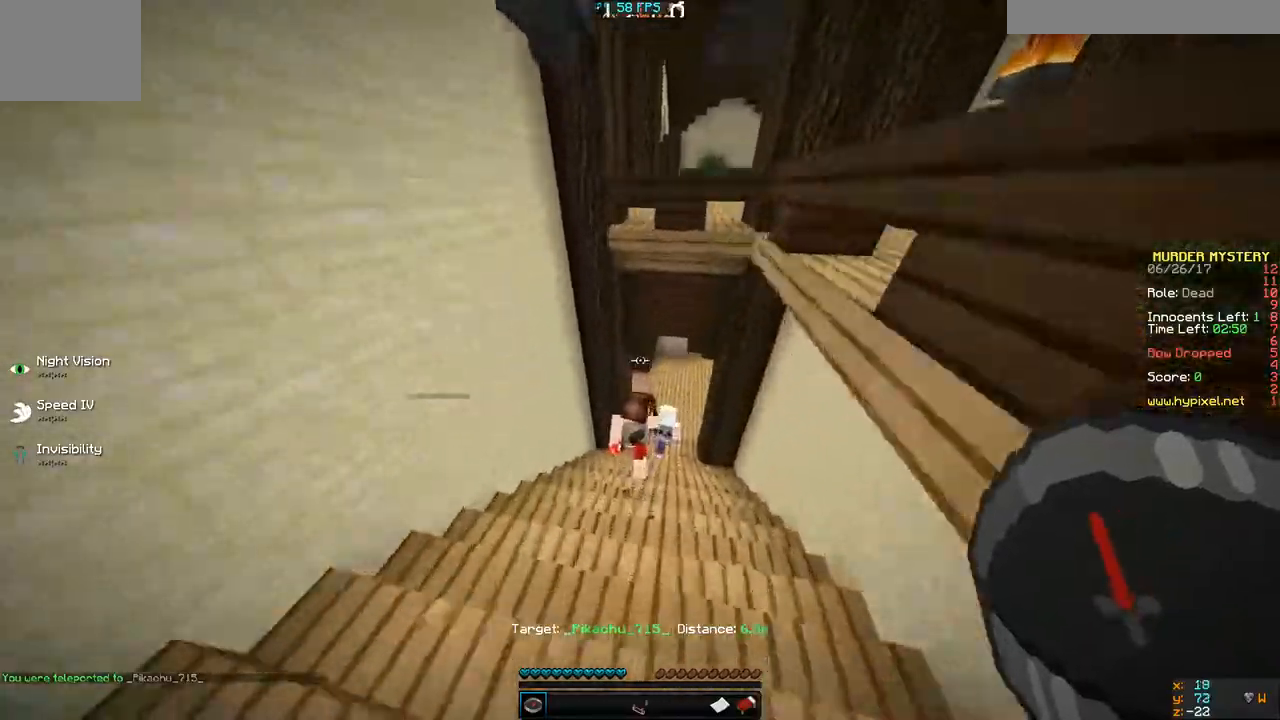
{"keys": ["d", "w"], "events": []}
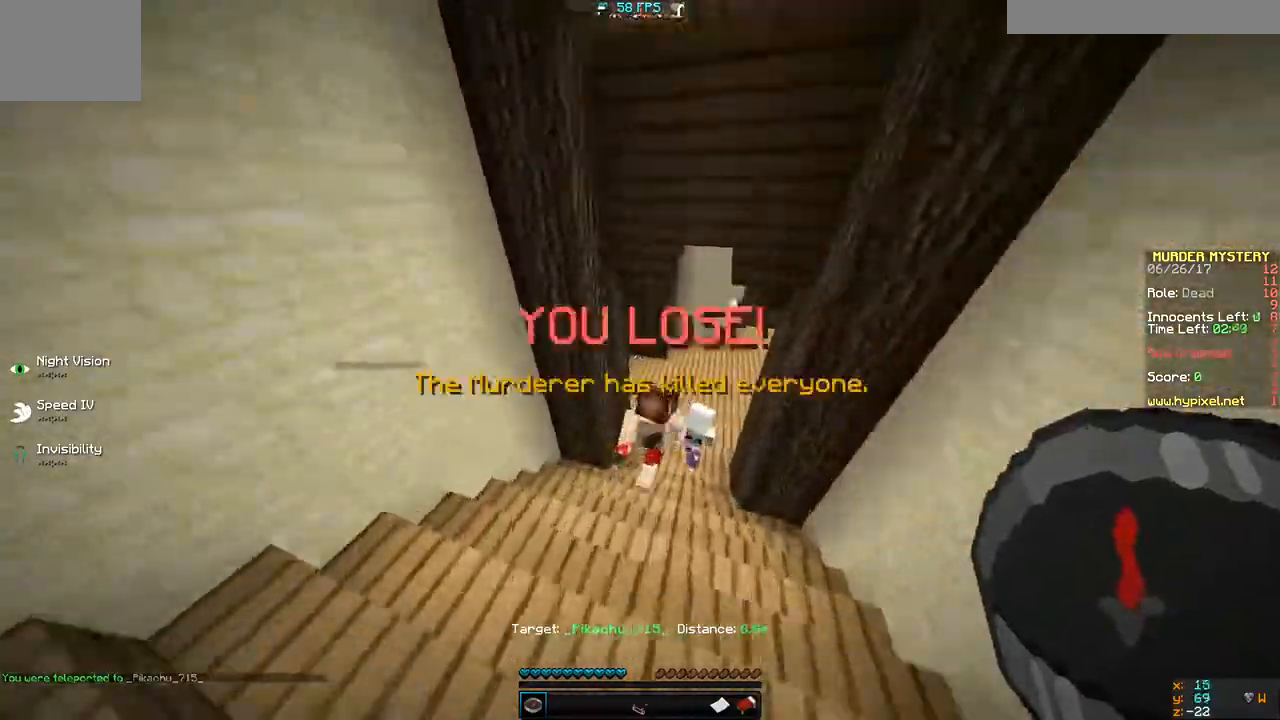
{"keys": ["w"]}
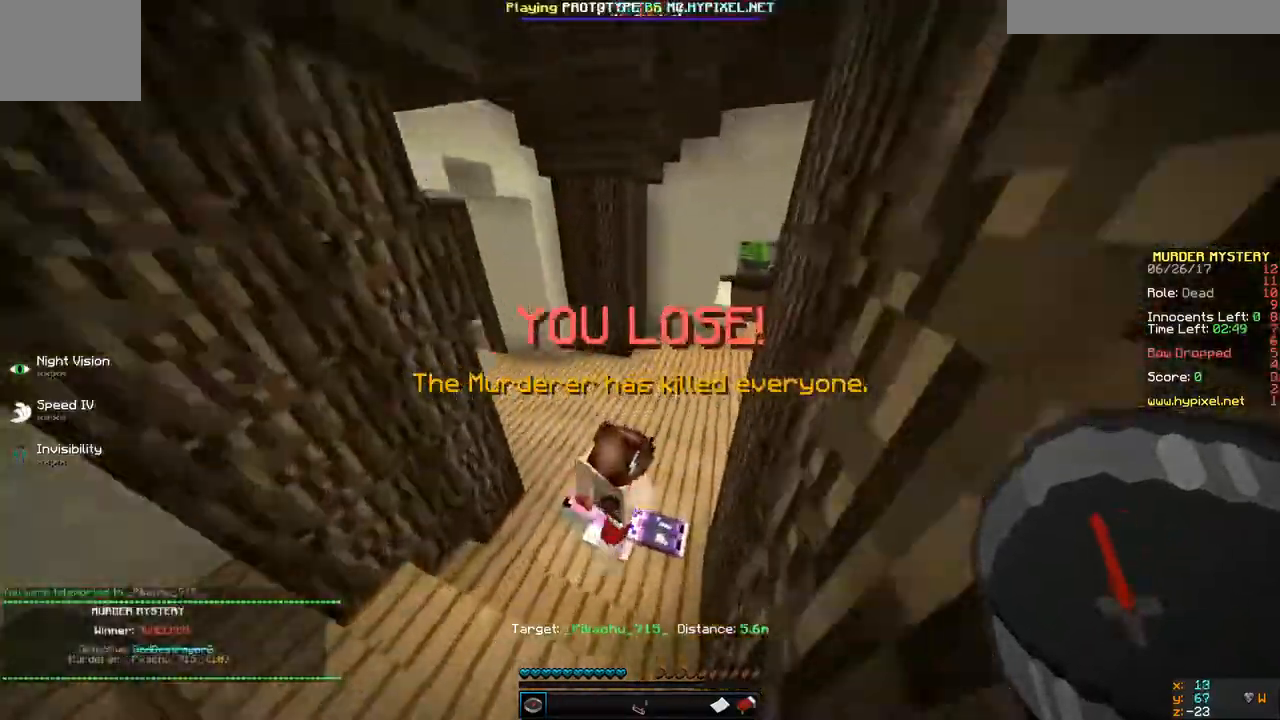
{"keys": ["d", "w"], "events": [[367, "d", "down"]]}
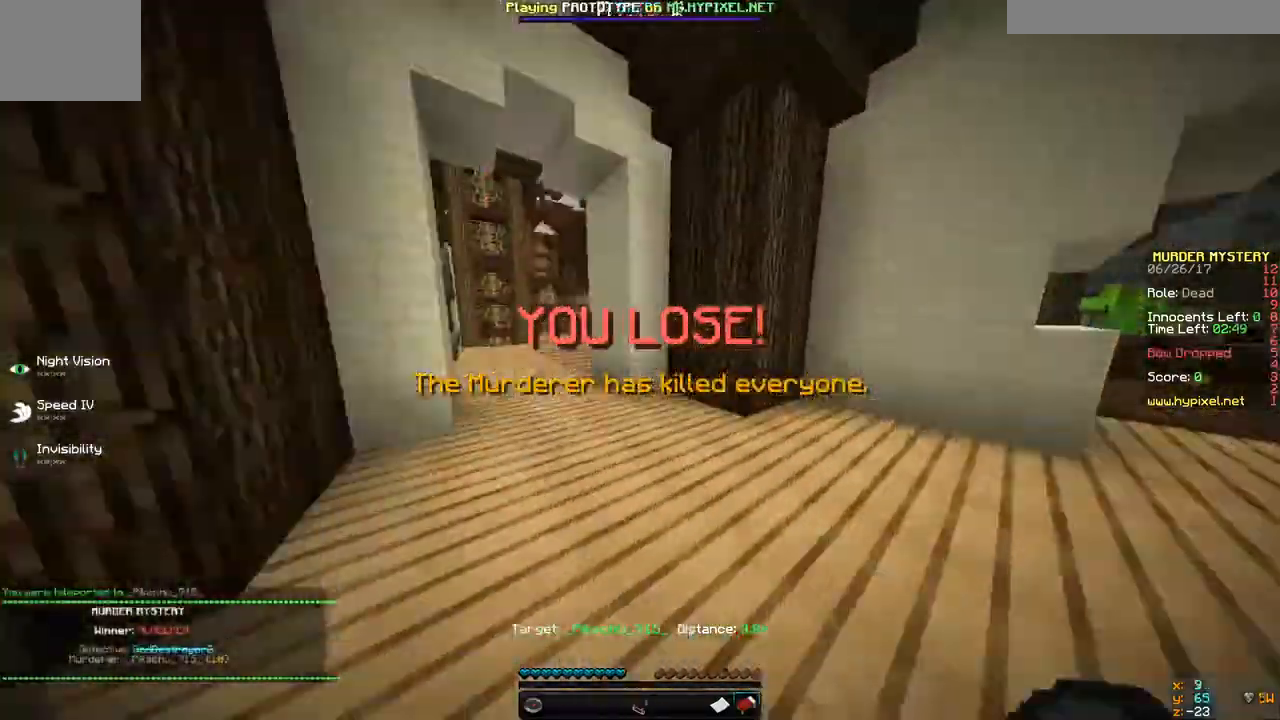
{"keys": ["w"], "events": [[233, "d", "up"]]}
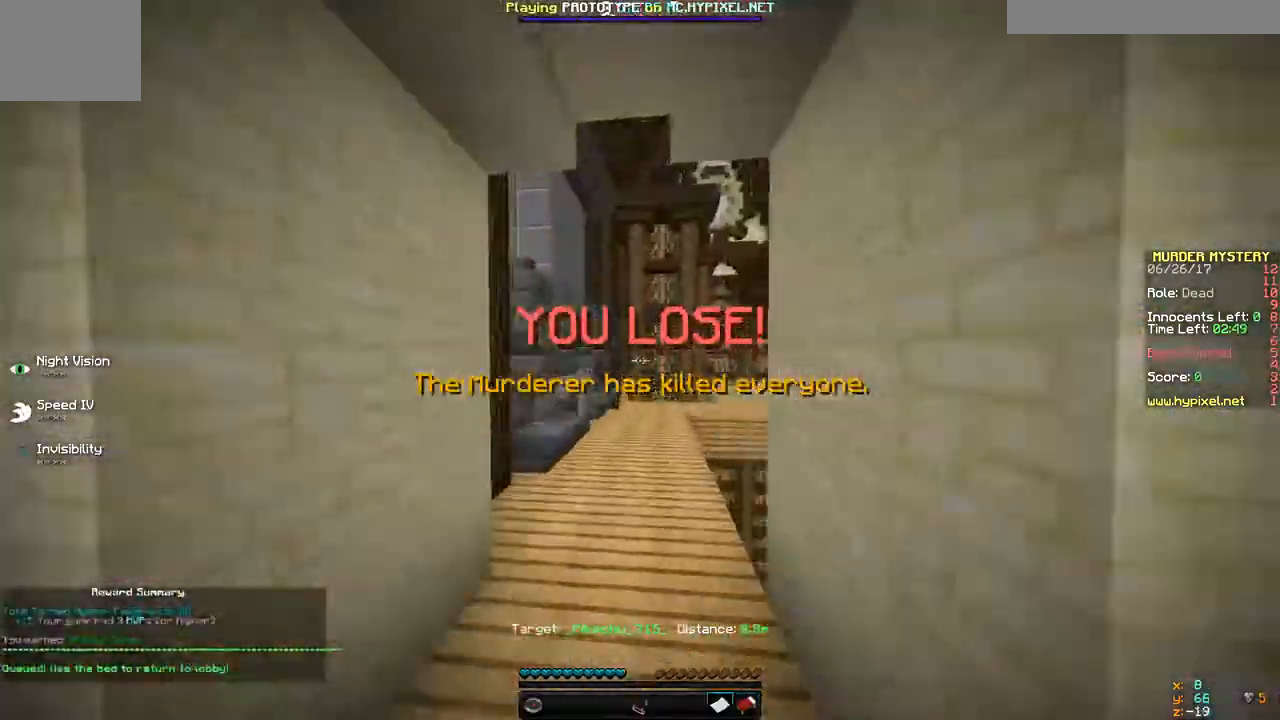
{"keys": ["d", "w"], "events": [[433, "d", "down"]]}
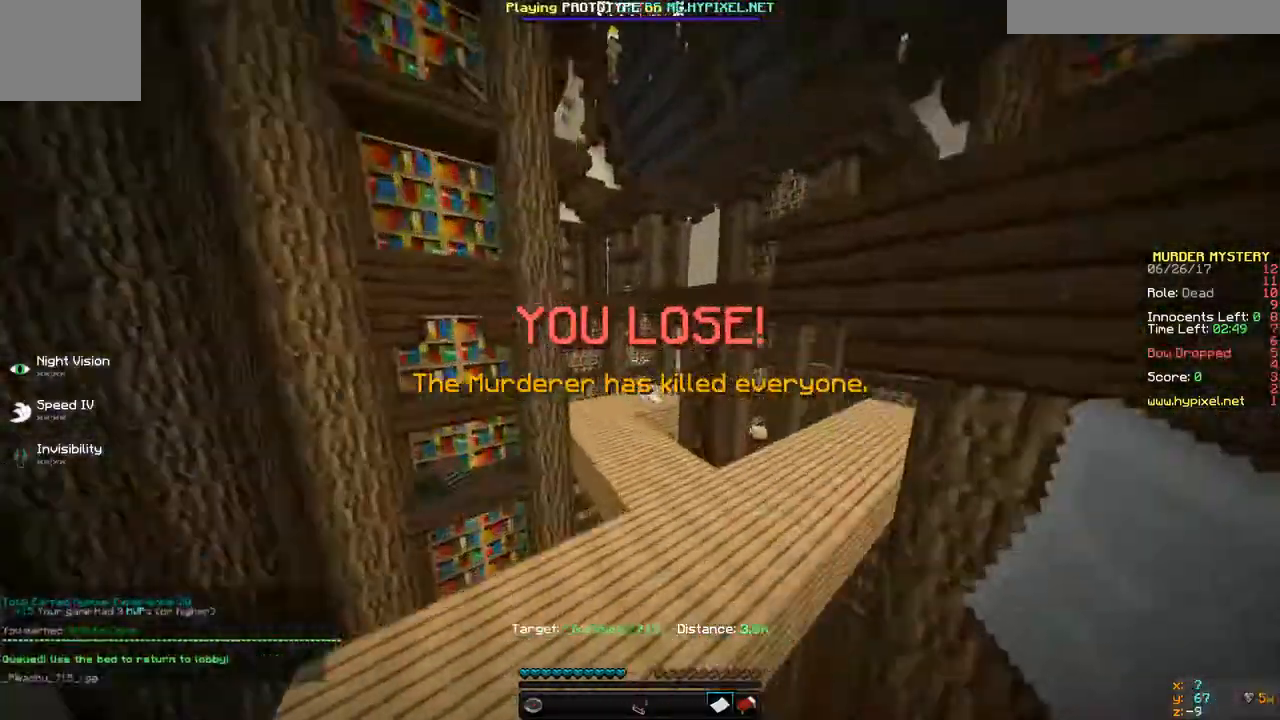
{"keys": [], "events": [[167, "d", "up"], [167, "w", "up"]]}
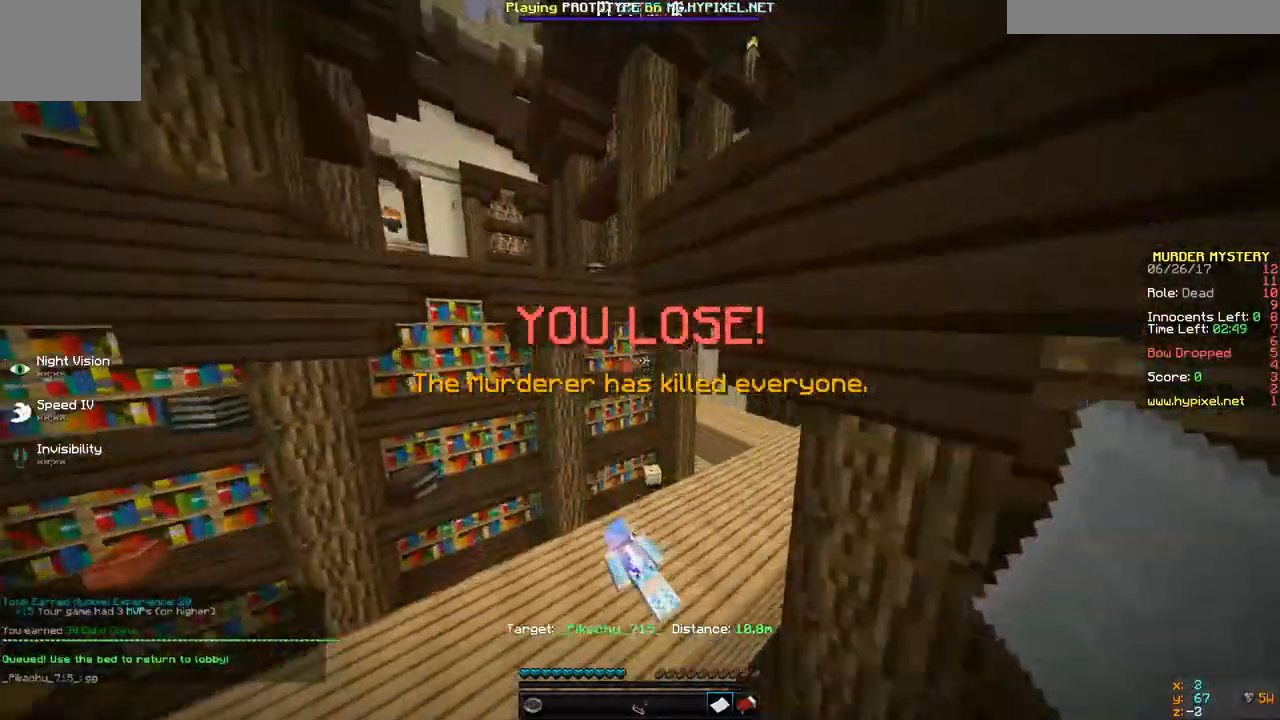
{"keys": ["a"], "events": [[500, "a", "down"]]}
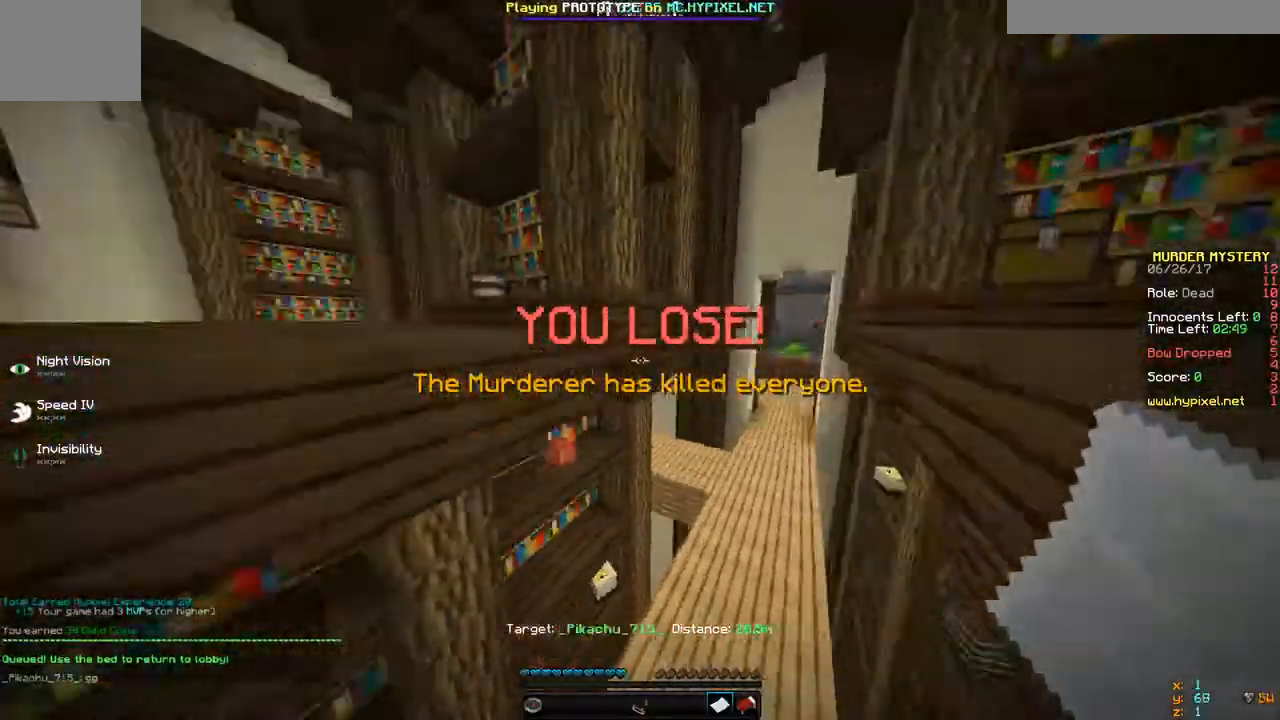
{"keys": ["d", "w"], "events": [[33, "w", "down"], [333, "a", "up"], [500, "d", "down"]]}
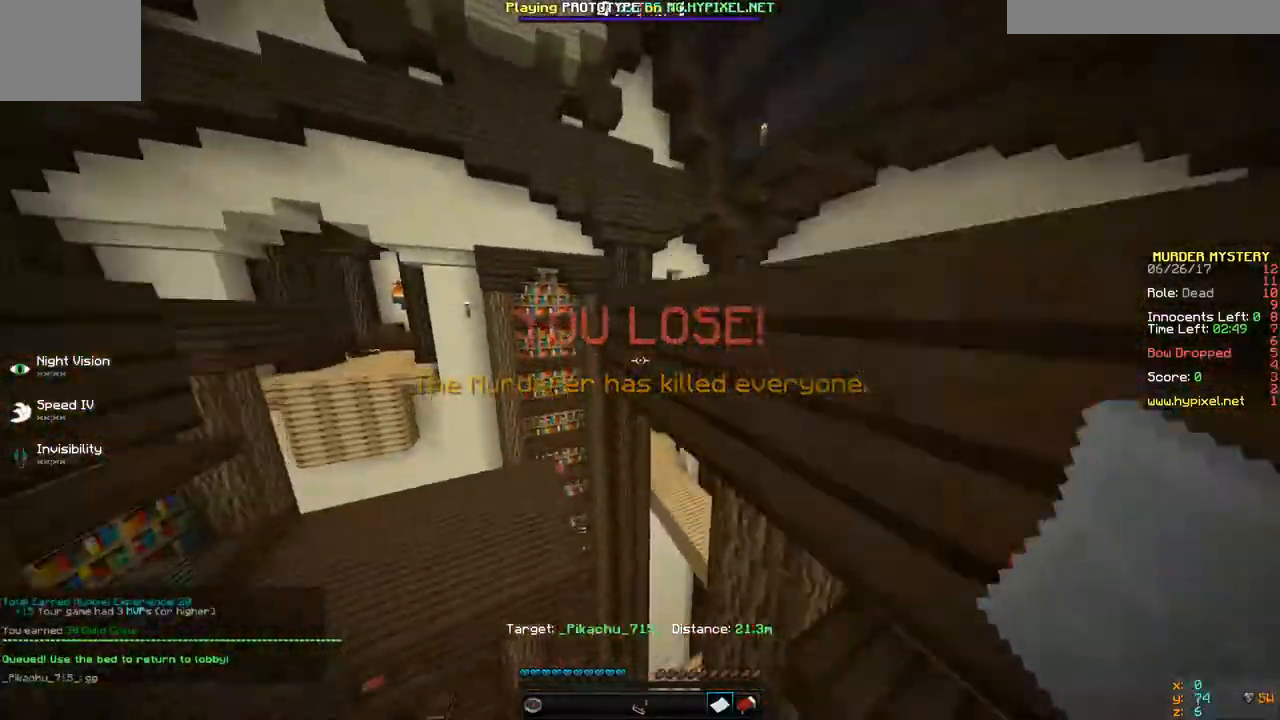
{"keys": ["a", "w"], "events": [[167, "a", "down"], [200, "d", "up"]]}
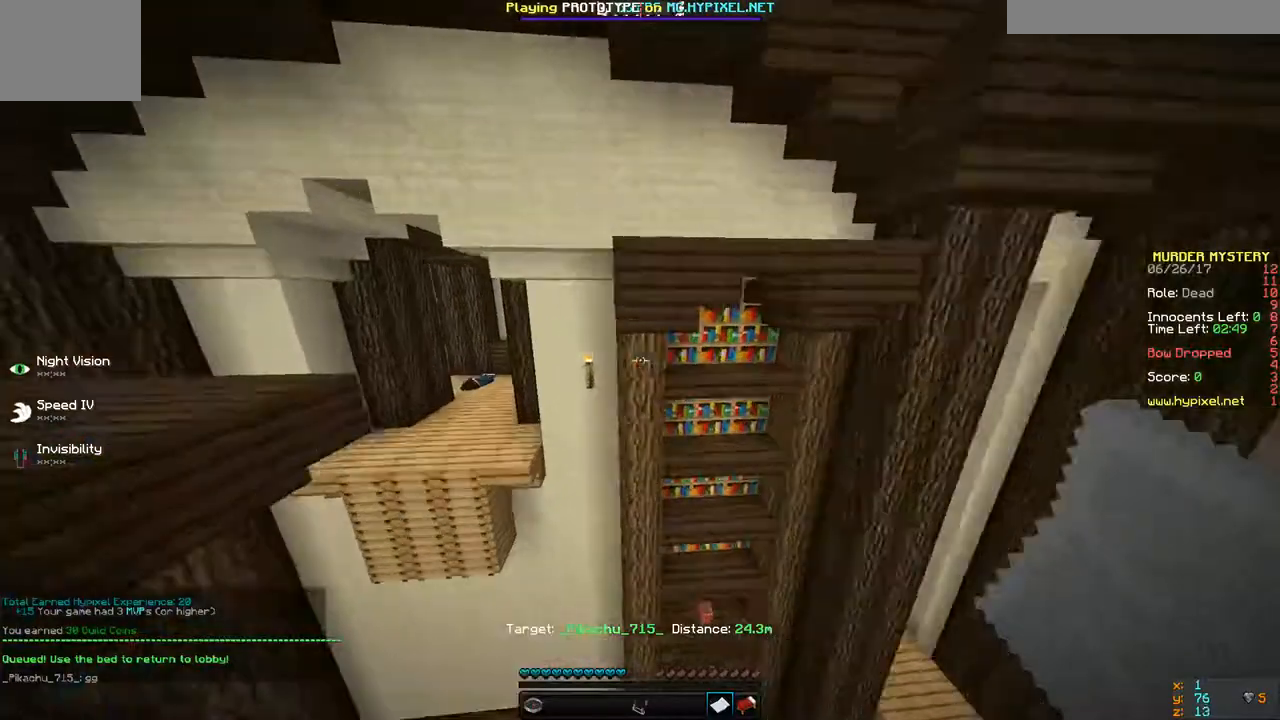
{"keys": ["w"], "events": [[400, "d", "down"], [433, "a", "up"], [500, "d", "up"]]}
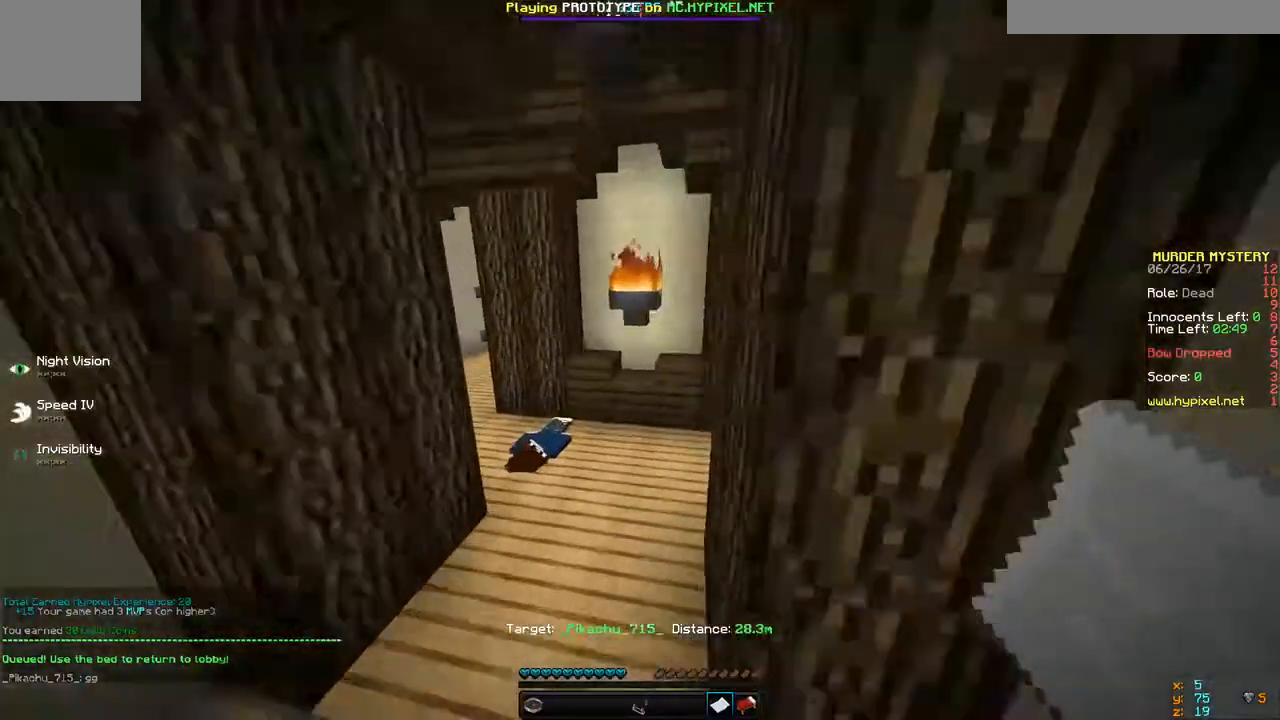
{"keys": ["w"], "events": []}
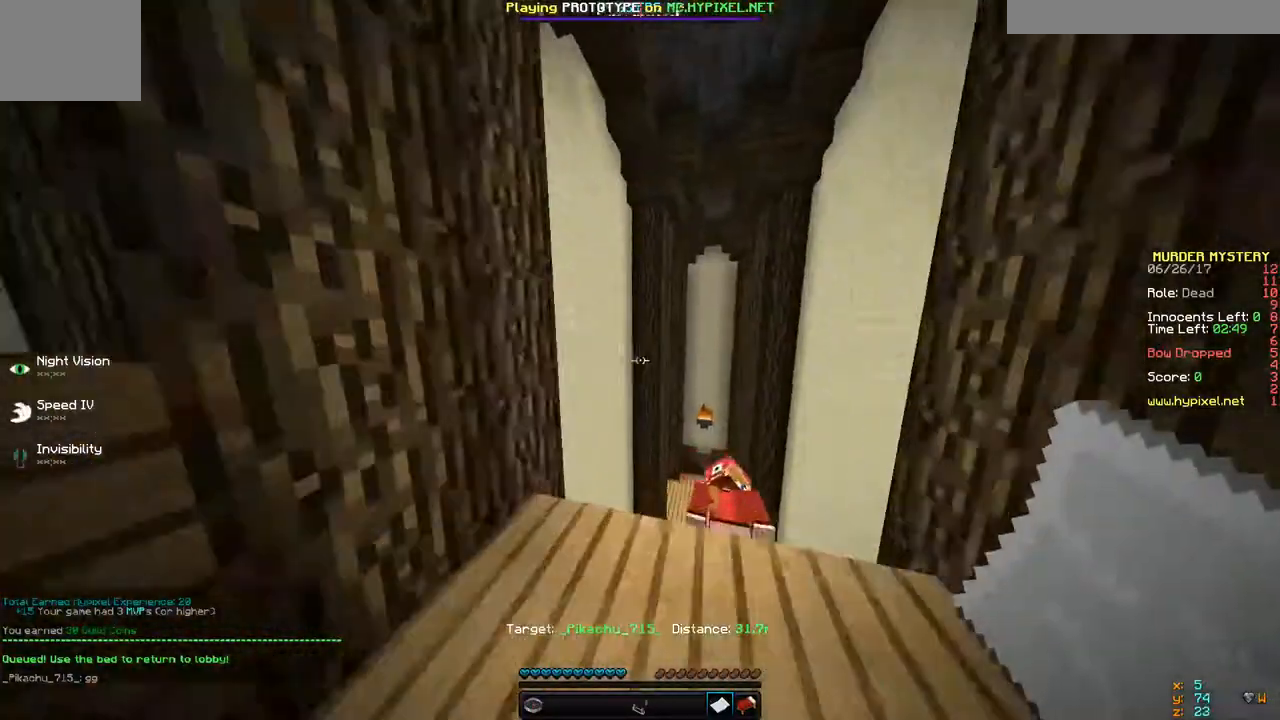
{"keys": ["d", "w"], "events": [[167, "d", "down"]]}
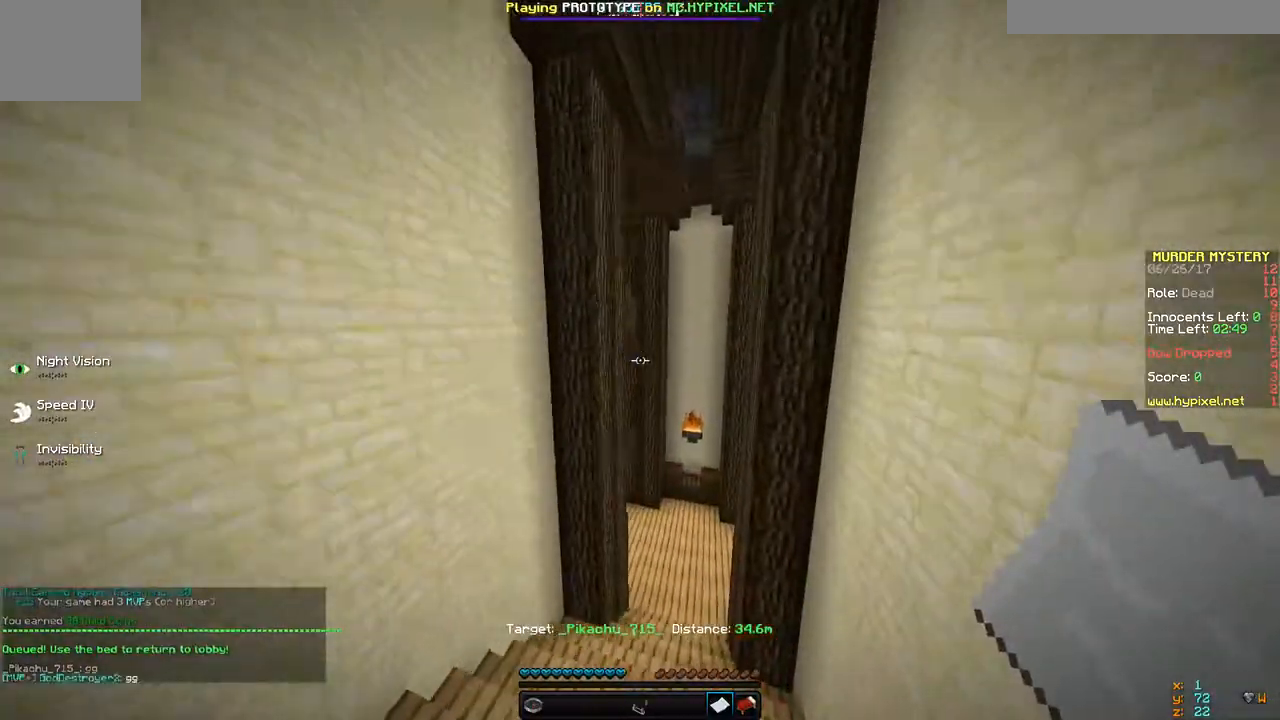
{"keys": ["w"], "events": [[133, "d", "up"]]}
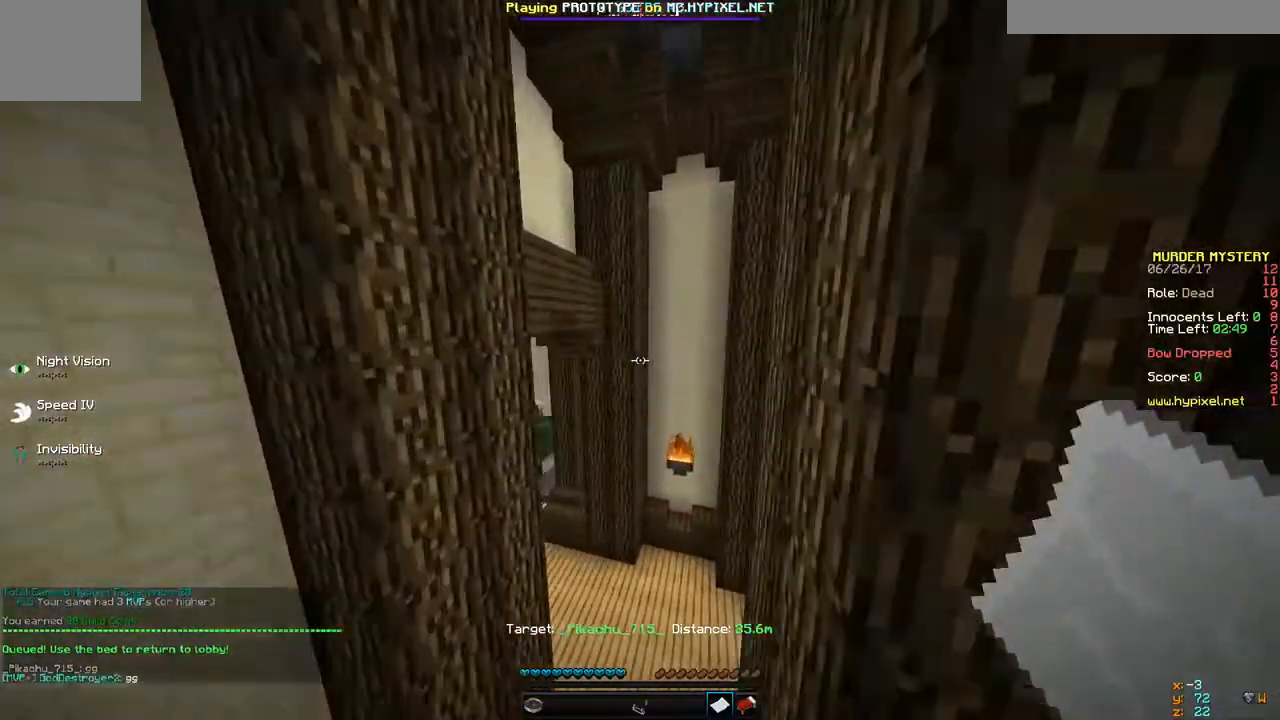
{"keys": [], "events": [[200, "w", "up"]]}